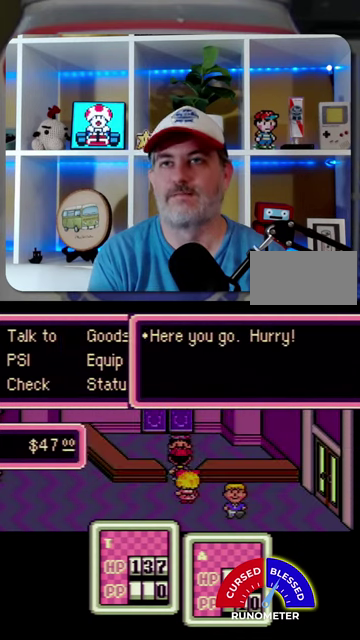
Gameplay with a controller (Nintendo layout); each line is a JSON object with the inputs held at the frame after it. "events" lists button and stick changes between this image and that frame as [ms after this image, input, new state], when the widget could be followed in between. Not read: L1 L3 R1 R3.
{"buttons": ["DPAD_UP", "DPAD_LEFT"], "events": [[34, "A", "down"], [100, "A", "up"], [300, "DPAD_LEFT", "down"], [300, "DPAD_UP", "down"]]}
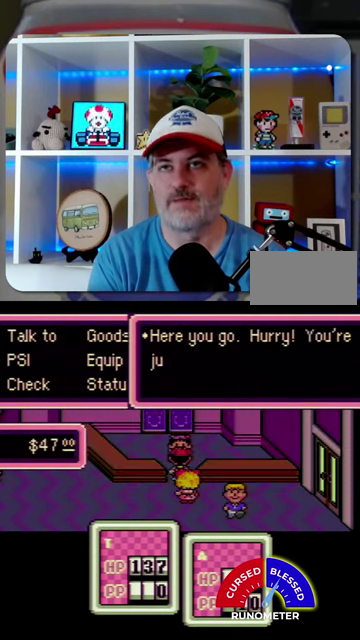
{"buttons": ["DPAD_UP", "DPAD_LEFT"], "events": [[400, "A", "down"], [467, "A", "up"]]}
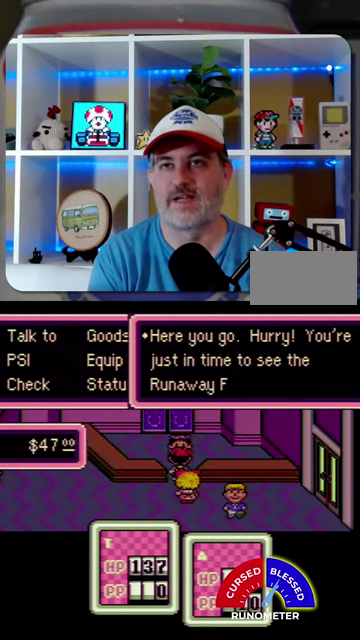
{"buttons": ["DPAD_UP", "DPAD_LEFT"], "events": [[367, "A", "down"], [434, "A", "up"]]}
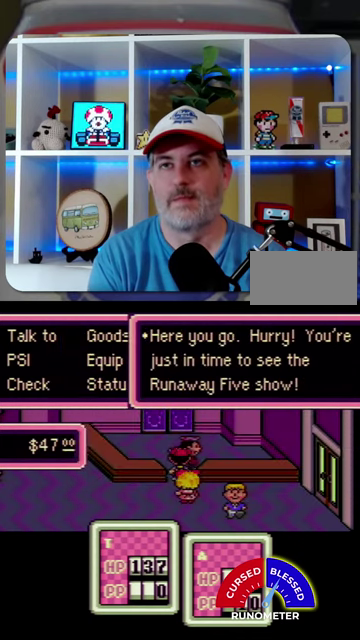
{"buttons": ["DPAD_UP", "DPAD_LEFT"], "events": []}
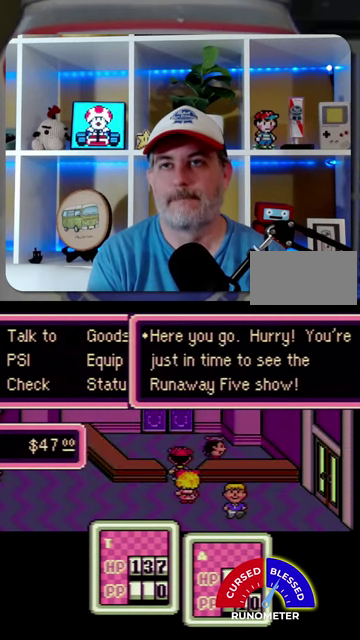
{"buttons": ["DPAD_UP", "DPAD_LEFT"], "events": []}
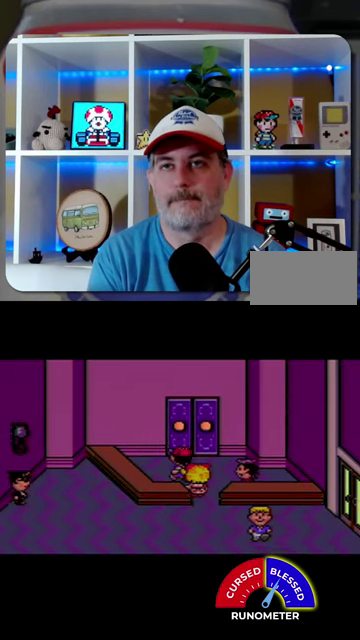
{"buttons": [], "events": [[134, "DPAD_LEFT", "up"], [500, "DPAD_UP", "up"]]}
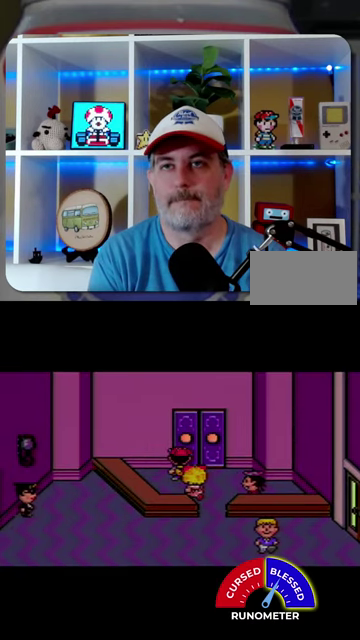
{"buttons": ["DPAD_LEFT"], "events": [[67, "DPAD_LEFT", "down"]]}
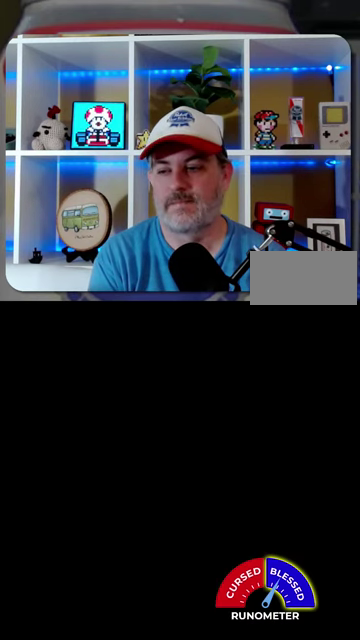
{"buttons": ["DPAD_LEFT"], "events": []}
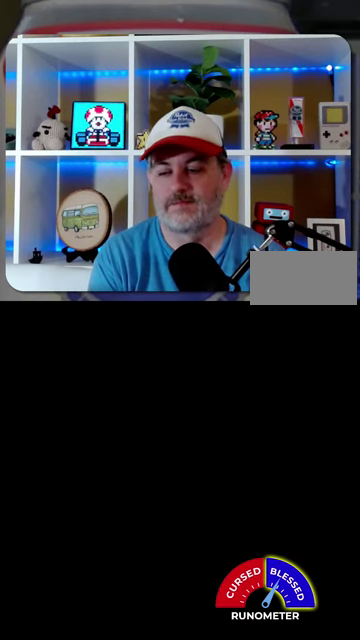
{"buttons": ["DPAD_LEFT"], "events": []}
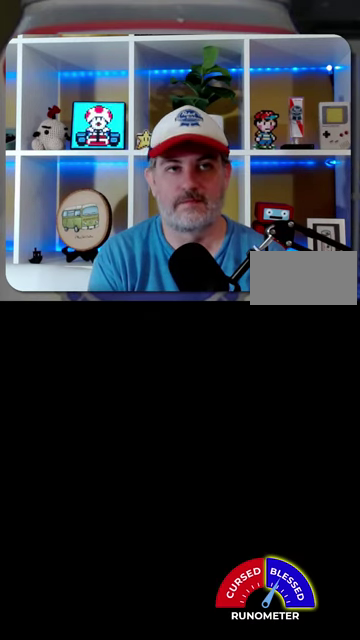
{"buttons": ["DPAD_LEFT"], "events": []}
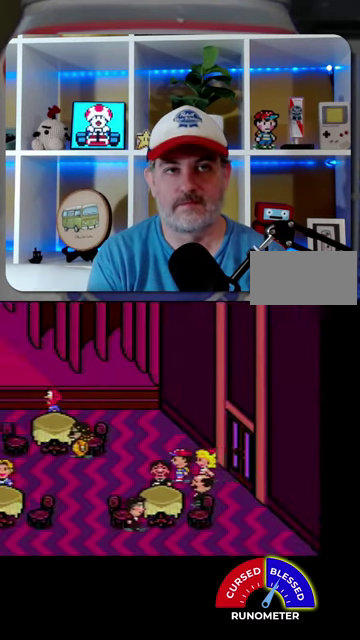
{"buttons": ["DPAD_LEFT"], "events": []}
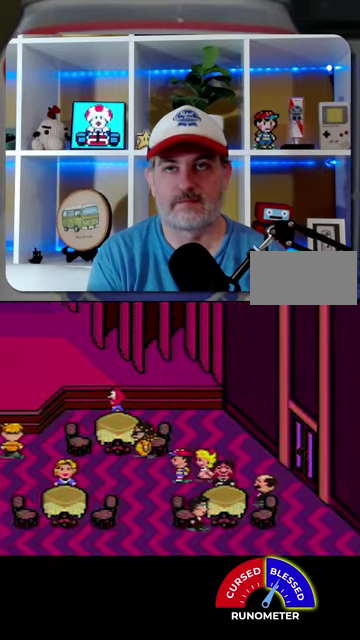
{"buttons": ["DPAD_LEFT"], "events": [[134, "DPAD_DOWN", "down"], [200, "DPAD_DOWN", "up"]]}
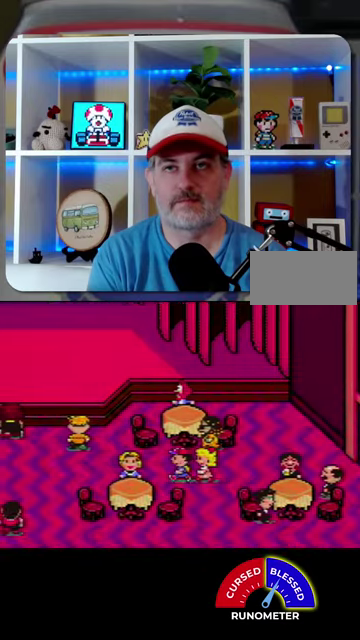
{"buttons": ["DPAD_LEFT"], "events": [[67, "DPAD_UP", "down"], [167, "DPAD_UP", "up"]]}
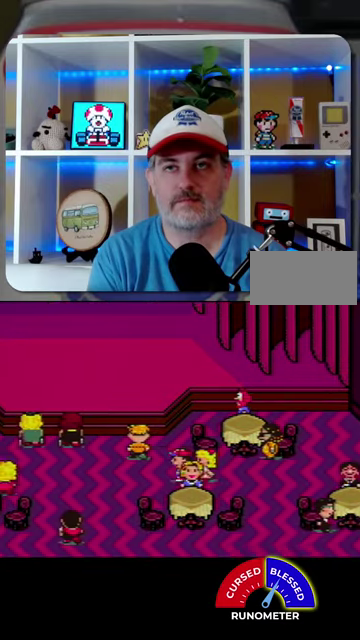
{"buttons": ["DPAD_LEFT"], "events": []}
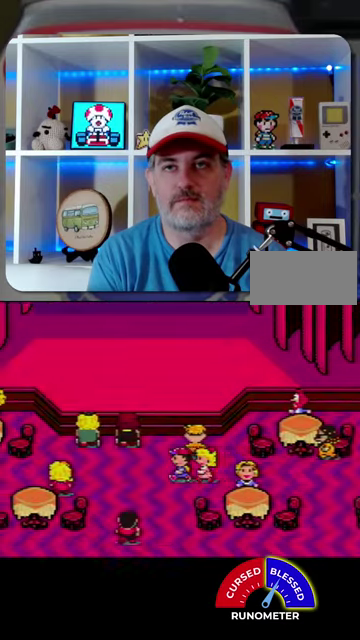
{"buttons": ["DPAD_LEFT"], "events": []}
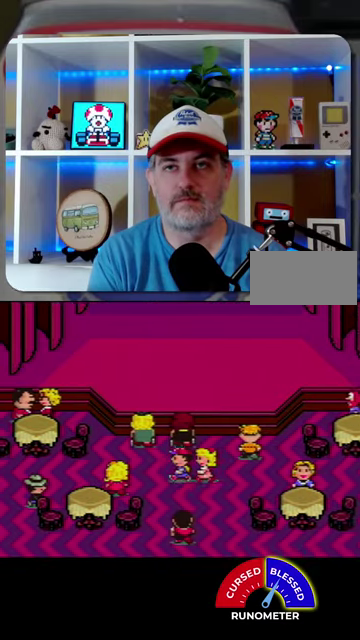
{"buttons": ["DPAD_LEFT"], "events": []}
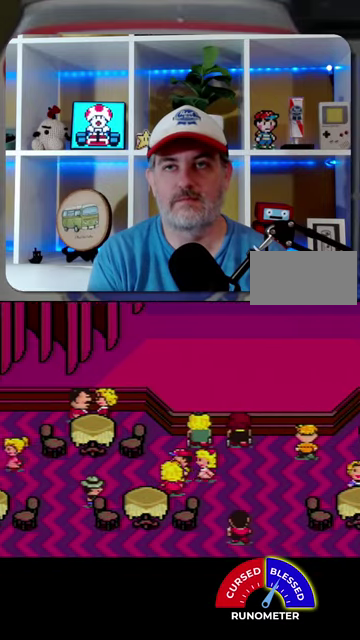
{"buttons": ["DPAD_LEFT"], "events": []}
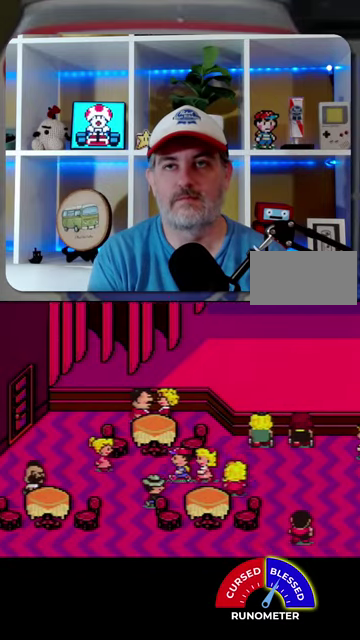
{"buttons": ["DPAD_LEFT"], "events": []}
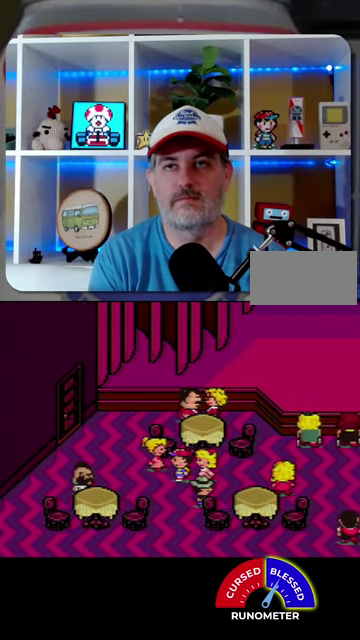
{"buttons": [], "events": [[100, "A", "down"], [167, "DPAD_LEFT", "up"], [200, "A", "up"], [267, "A", "down"], [334, "A", "up"], [400, "A", "down"], [467, "A", "up"]]}
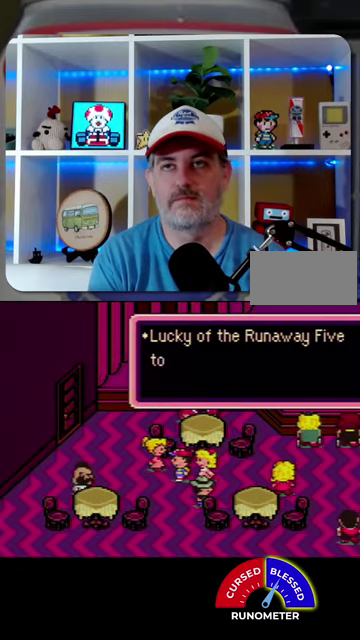
{"buttons": [], "events": [[34, "A", "down"], [100, "A", "up"]]}
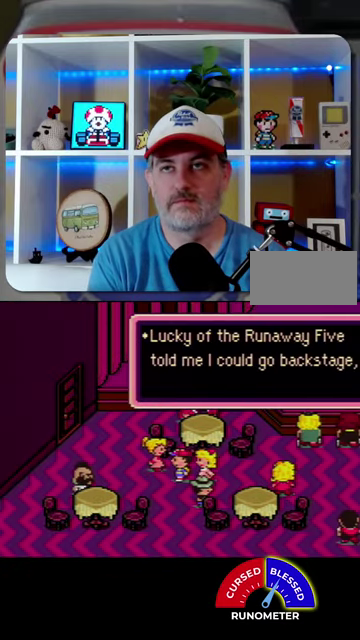
{"buttons": ["A"], "events": [[500, "A", "down"]]}
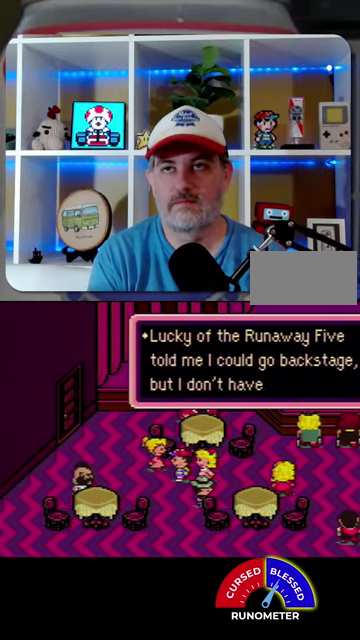
{"buttons": [], "events": [[67, "A", "up"], [134, "A", "down"], [200, "A", "up"], [400, "A", "down"], [467, "A", "up"]]}
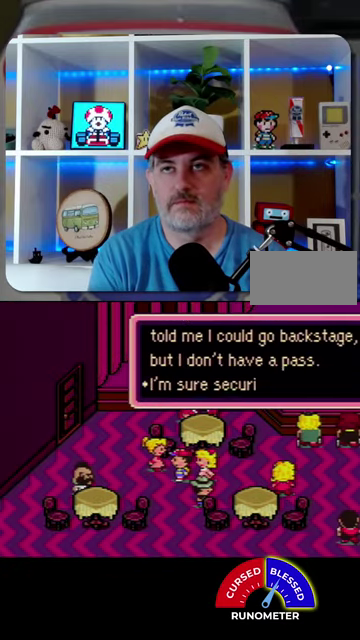
{"buttons": ["A"], "events": [[200, "A", "down"], [267, "A", "up"], [334, "A", "down"], [400, "A", "up"], [467, "A", "down"]]}
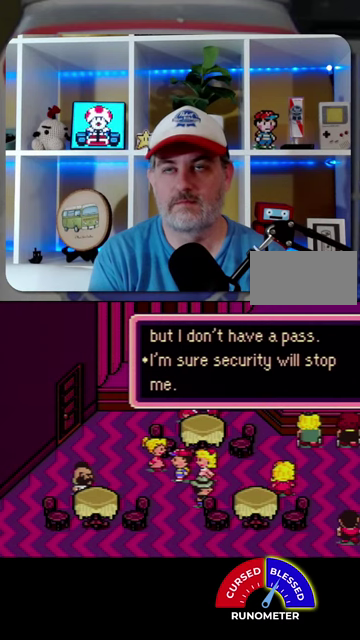
{"buttons": [], "events": [[34, "A", "up"], [134, "A", "down"], [334, "A", "up"]]}